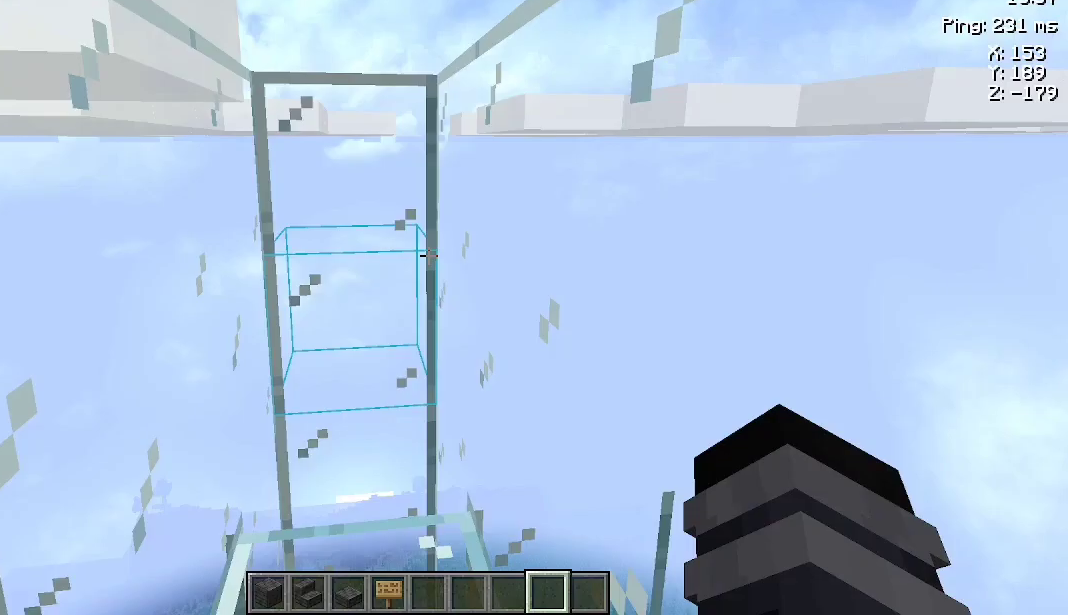
Gameplay with keyboard and mouse; each line is a JSON object with the keys and mouse buttons held at the frame after it. "events" lists presses ("down") and releases ("up") of "a", "d", "s", "space", "w", "mouse_left" and "mouse_right" between this image and that frame as [ms after this image, input, new state], when the widget could be followed in between. "mouse_left", "mouse_right" = the "left", "right" buttons of the "mouse" list. No other keys are recorded. Fast repeated clicks can show as one long hold. Not read: mouse_move.
{"keys": ["w"], "mouse": [], "events": [[267, "w", "down"]]}
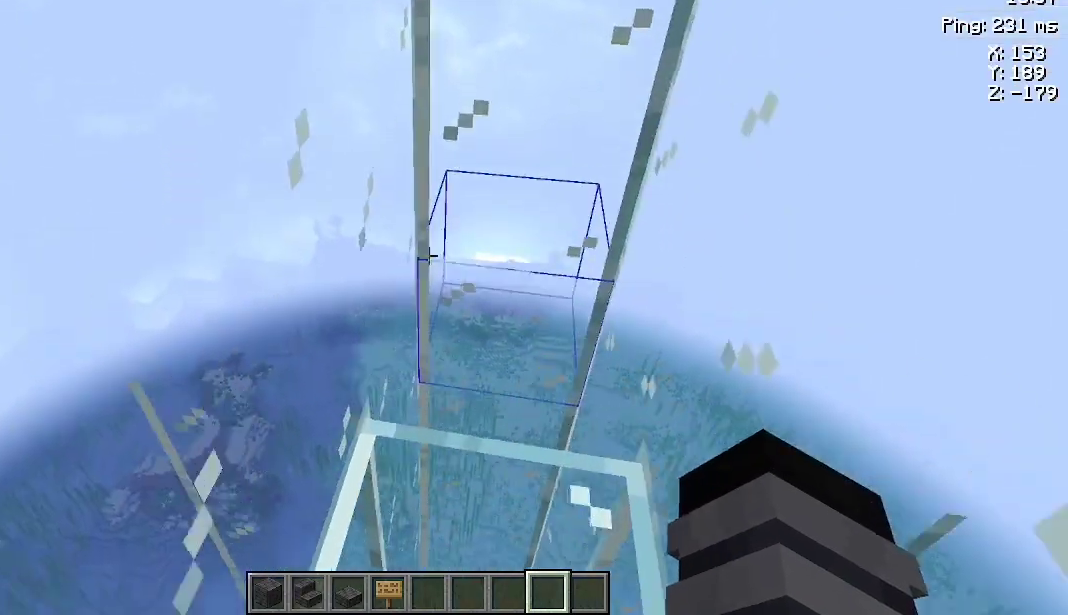
{"keys": [], "mouse": [], "events": [[100, "w", "up"]]}
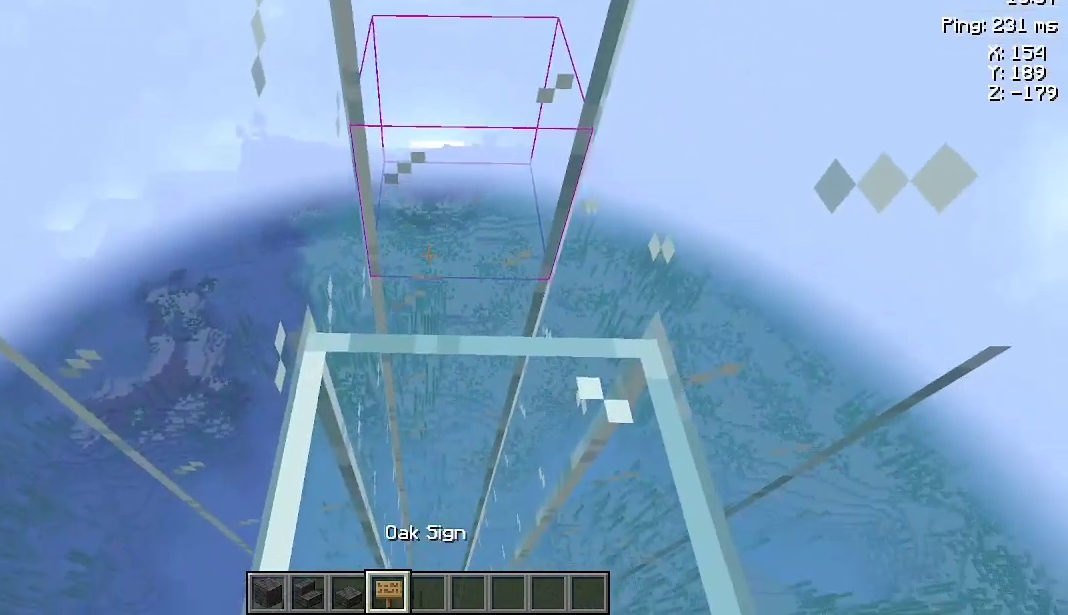
{"keys": [], "mouse": [], "events": [[33, "w", "down"], [233, "w", "up"]]}
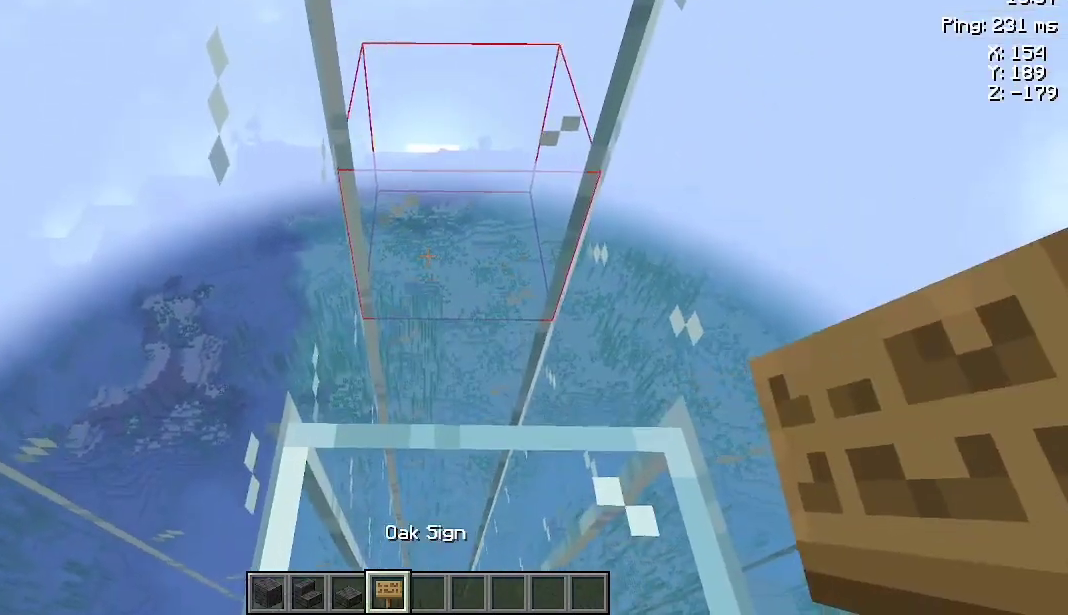
{"keys": [], "mouse": [], "events": [[167, "mouse_right", "down"], [267, "mouse_right", "up"]]}
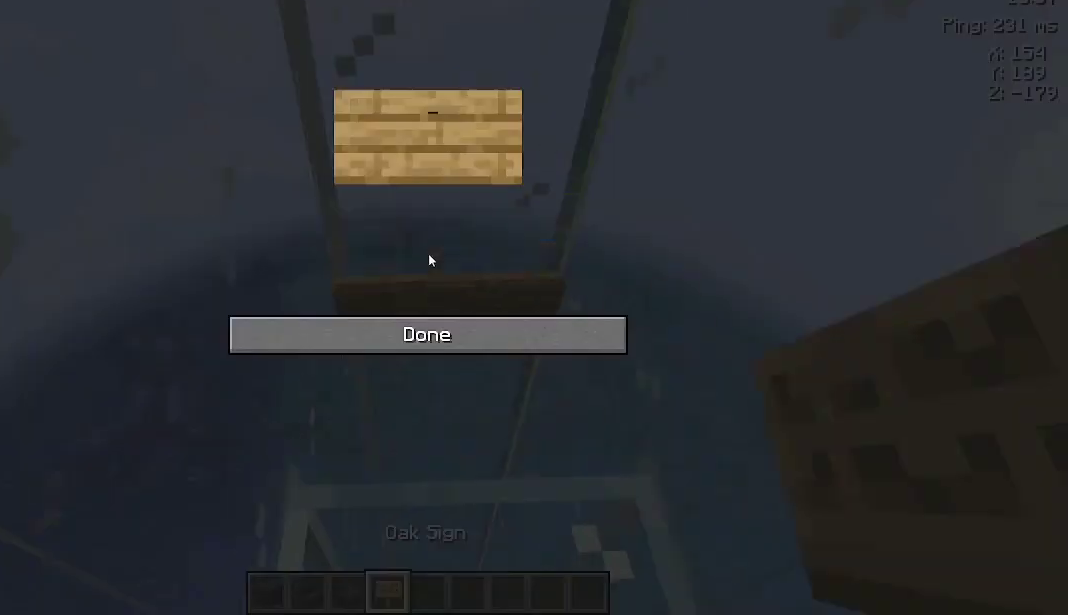
{"keys": [], "mouse": [], "events": []}
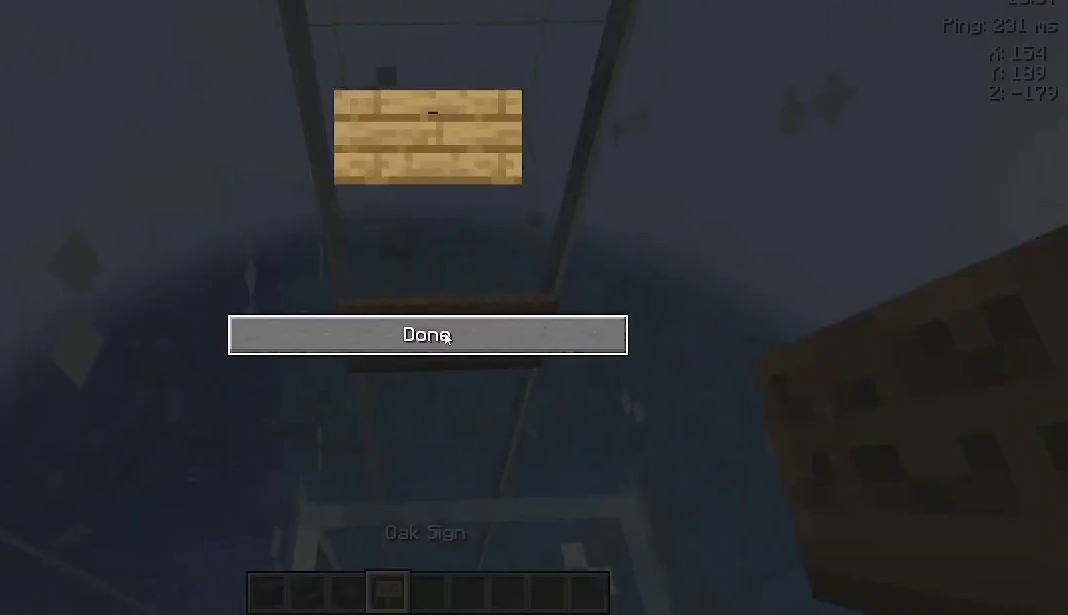
{"keys": [], "mouse": [], "events": []}
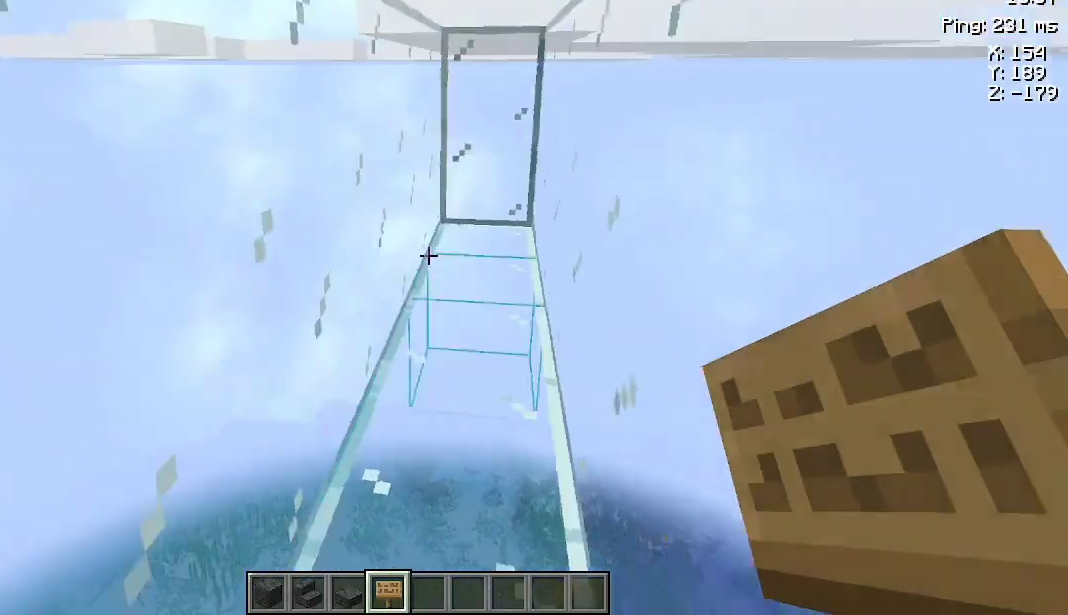
{"keys": ["w"], "mouse": [], "events": [[267, "w", "down"]]}
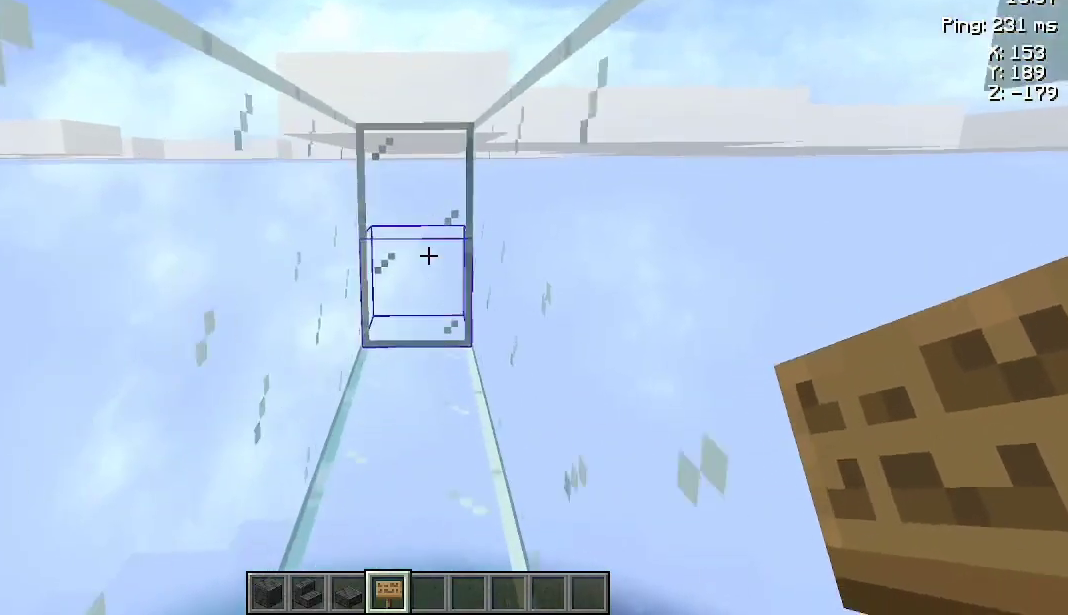
{"keys": [], "mouse": [], "events": [[167, "w", "up"]]}
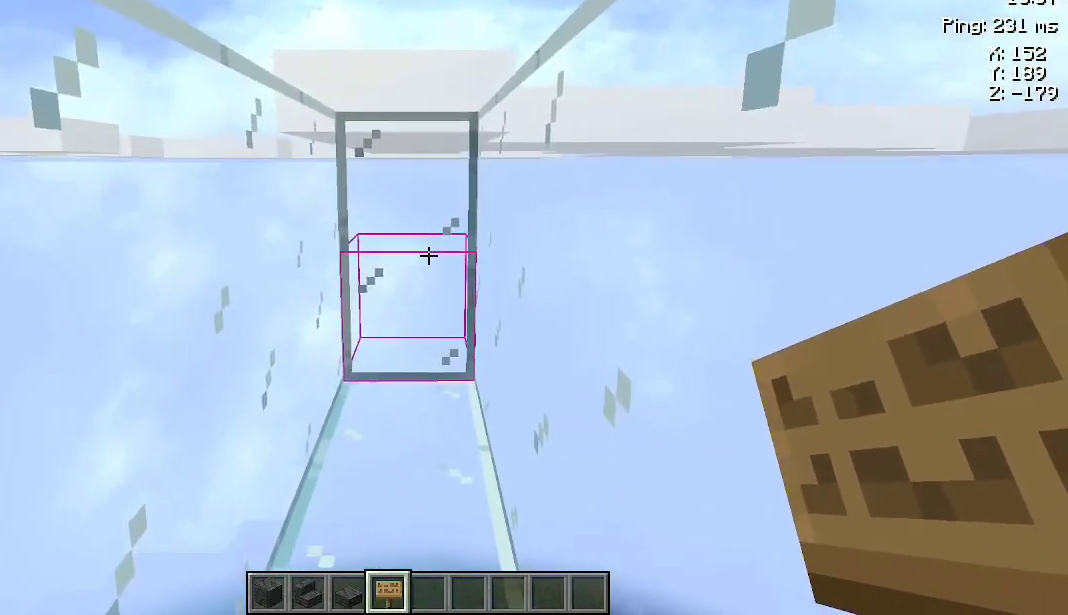
{"keys": [], "mouse": [], "events": []}
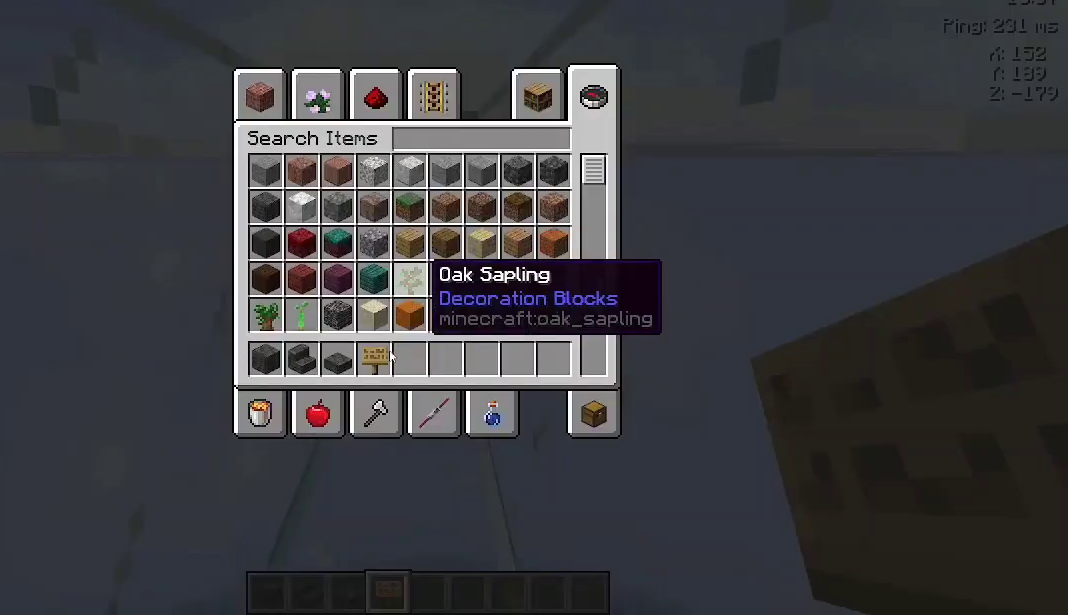
{"keys": [], "mouse": [], "events": []}
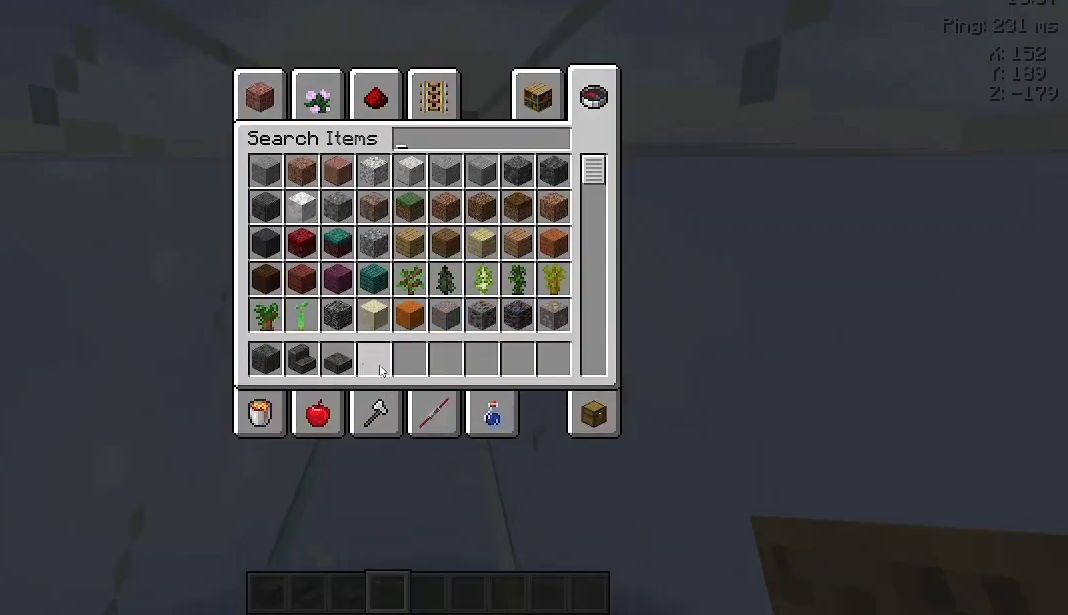
{"keys": [], "mouse": [], "events": []}
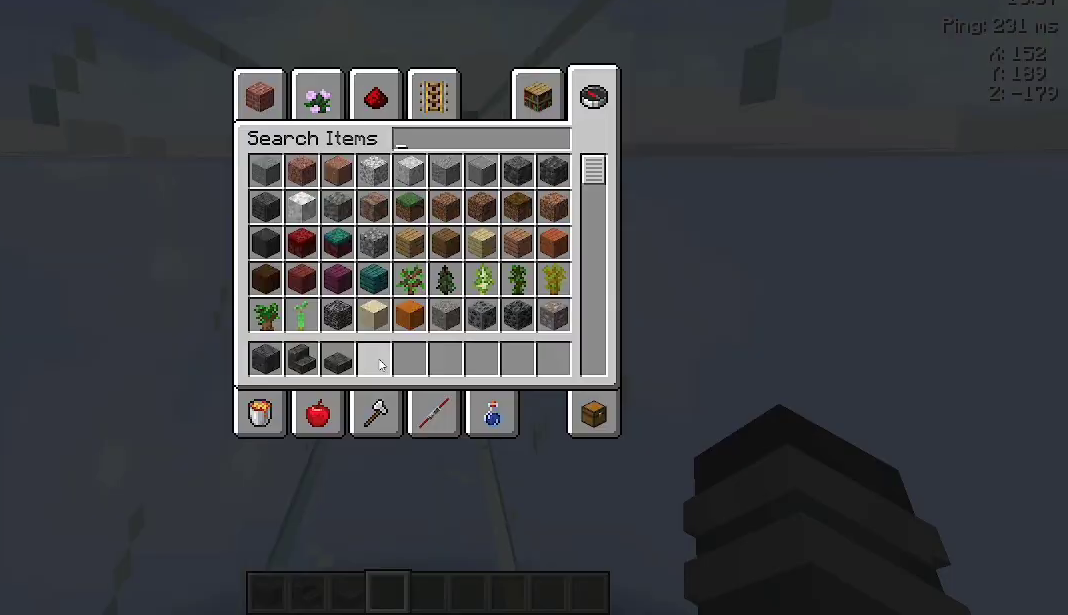
{"keys": ["w"], "mouse": [], "events": [[500, "w", "down"]]}
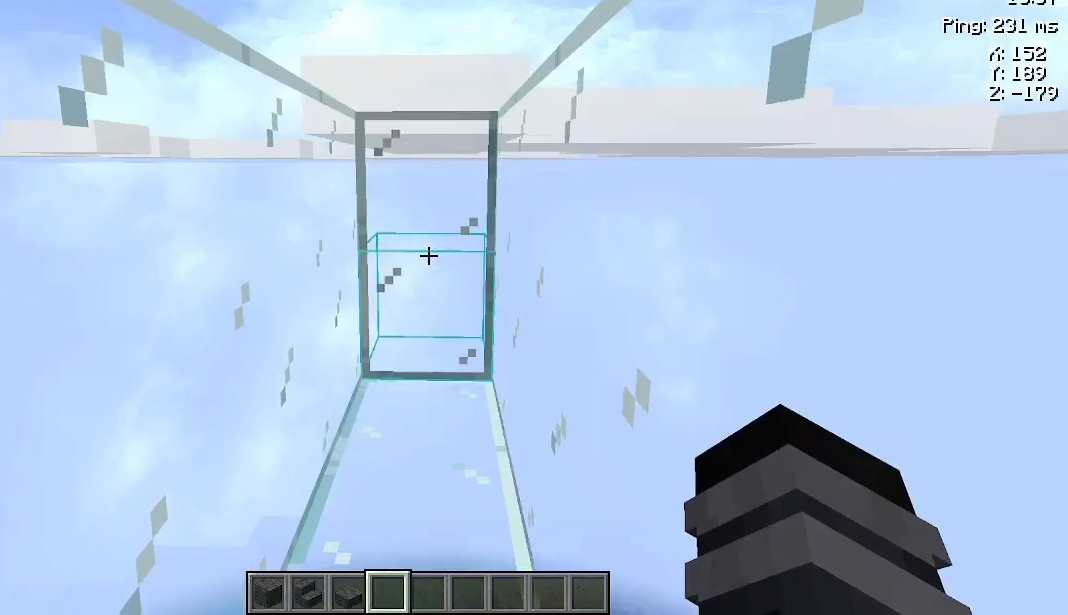
{"keys": [], "mouse": [], "events": [[167, "a", "down"], [200, "w", "up"], [300, "a", "up"]]}